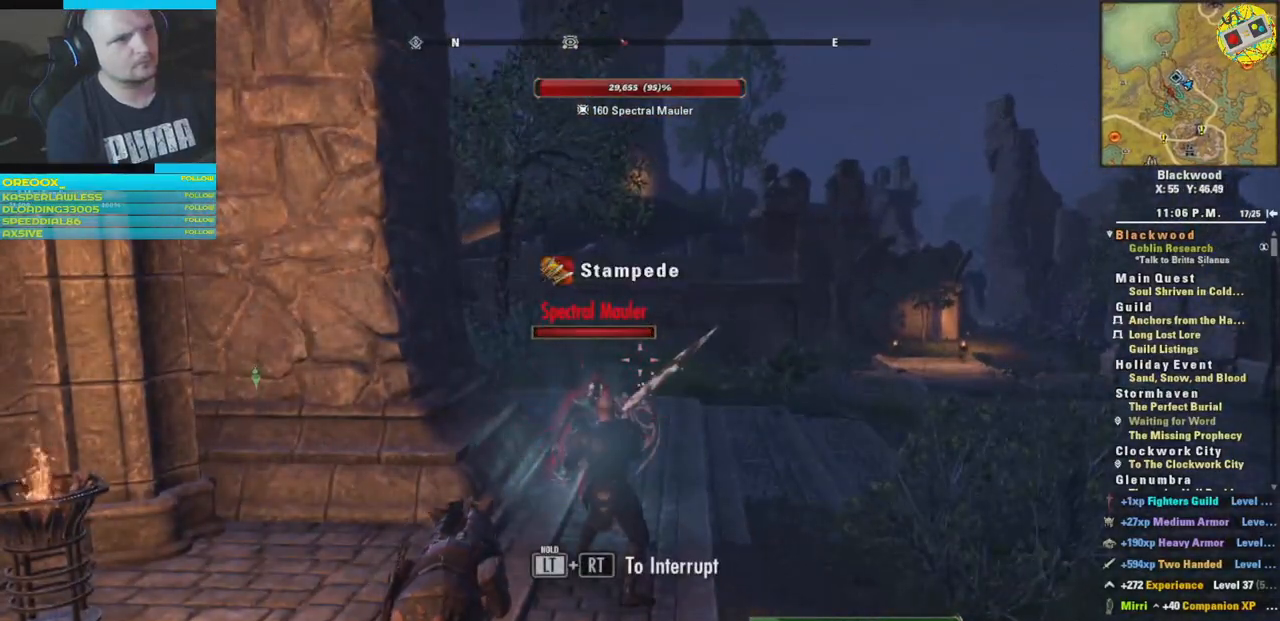
Gameplay with a controller (Xbox layout); each line is a JSON object with the inputs held at the frame after it. "events" lists button and stick changes between this image and that frame as [ms after this image, input, new state], when the widget could be followed in between.
{"buttons": ["L2"], "left_stick": "center", "right_stick": "center", "events": [[117, "R2", "down"], [250, "R2", "up"]]}
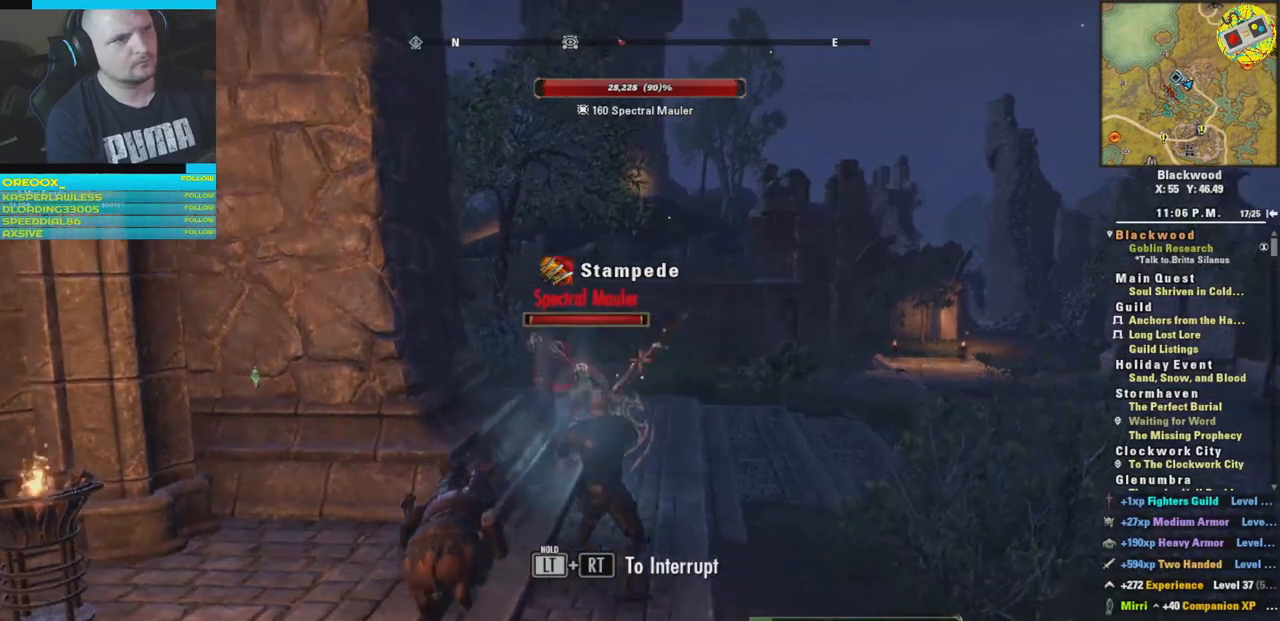
{"buttons": ["R2"], "left_stick": "up", "right_stick": "center", "events": [[100, "L2", "up"], [234, "R2", "down"], [384, "R2", "up"], [384, "left_stick", "up-left"], [434, "left_stick", "up"], [451, "R2", "down"]]}
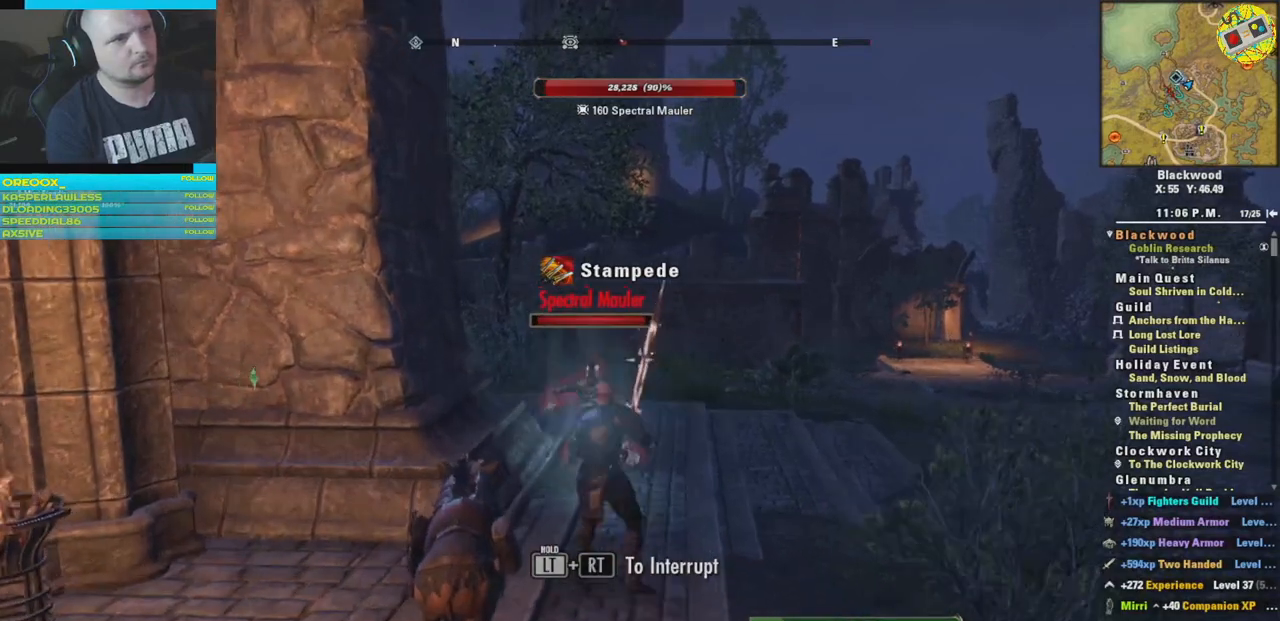
{"buttons": [], "left_stick": "center", "right_stick": "center", "events": [[66, "left_stick", "center"], [300, "R2", "up"], [350, "R2", "down"], [484, "R2", "up"]]}
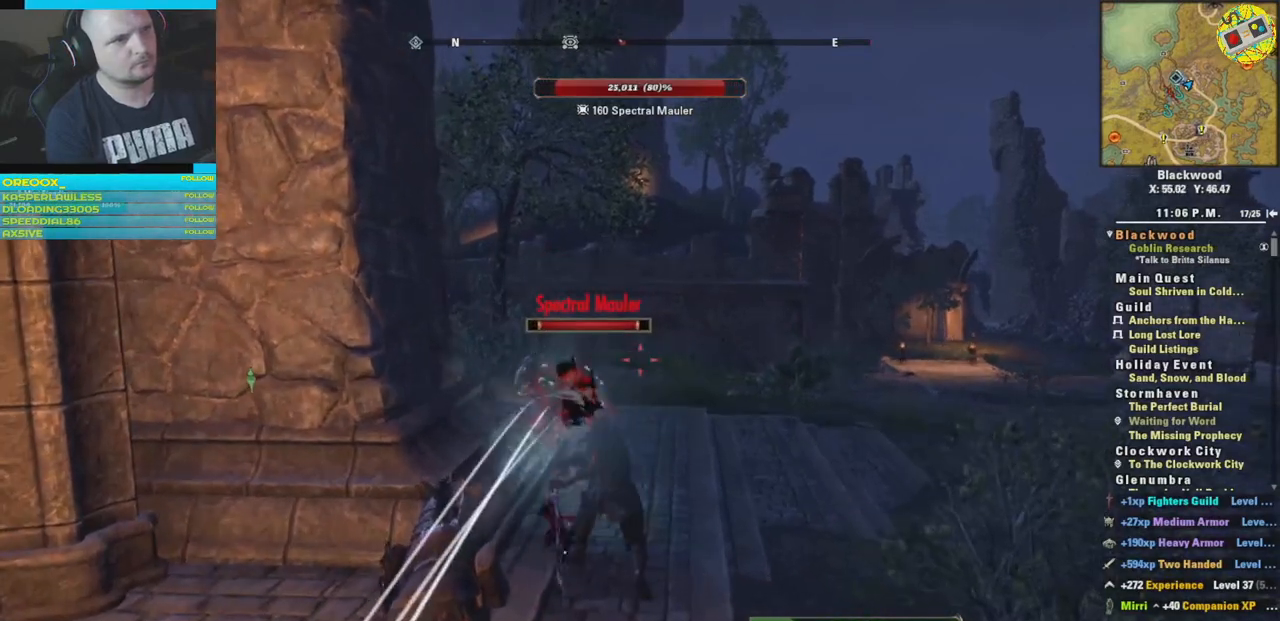
{"buttons": ["R2"], "left_stick": "center", "right_stick": "center", "events": [[50, "R2", "down"], [184, "R2", "up"], [234, "R2", "down"], [267, "left_stick", "up-left"], [384, "R2", "up"], [384, "left_stick", "center"], [417, "R2", "down"]]}
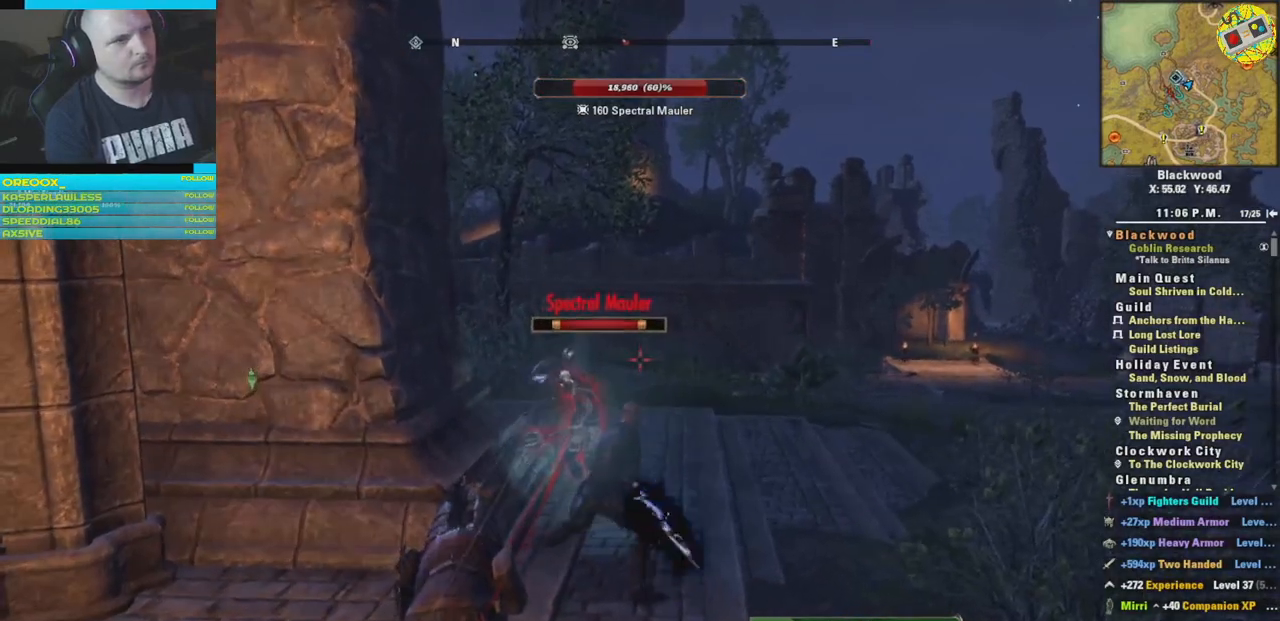
{"buttons": ["R2"], "left_stick": "center", "right_stick": "center", "events": [[50, "R2", "up"], [117, "R2", "down"], [267, "R2", "up"], [283, "left_stick", "up-left"], [317, "R2", "down"], [433, "left_stick", "center"]]}
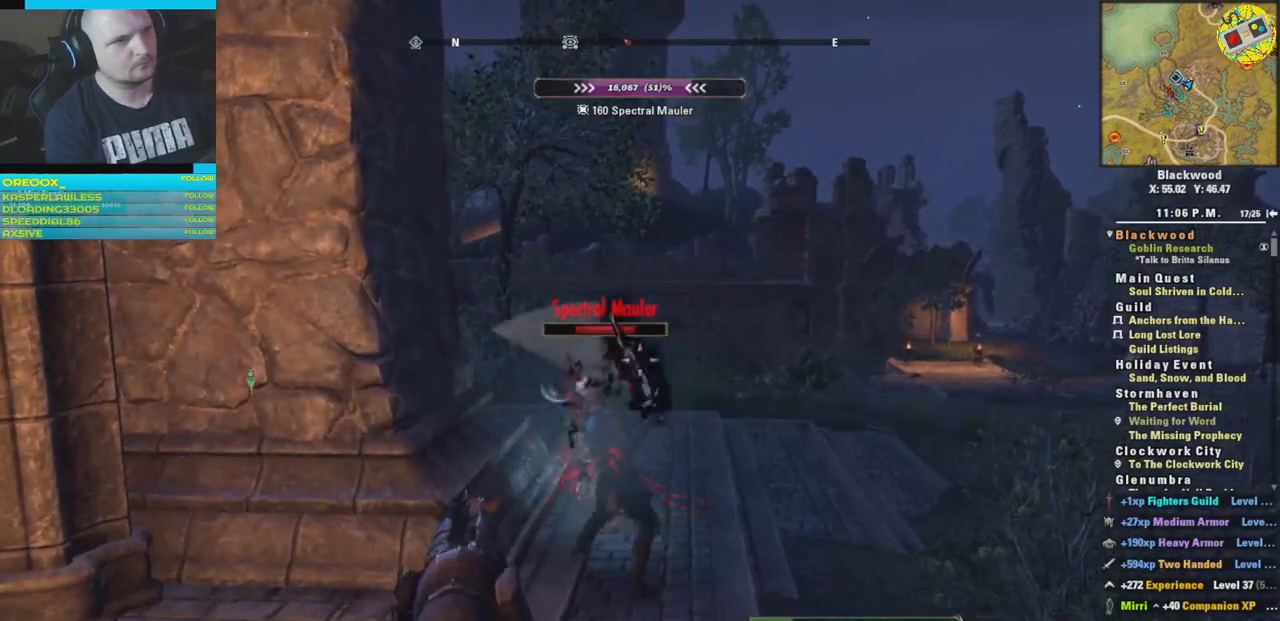
{"buttons": ["R2"], "left_stick": "right", "right_stick": "center", "events": [[34, "right_stick", "down-left"], [150, "R2", "up"], [200, "R2", "down"], [351, "R2", "up"], [351, "left_stick", "right"], [351, "right_stick", "center"], [401, "R2", "down"]]}
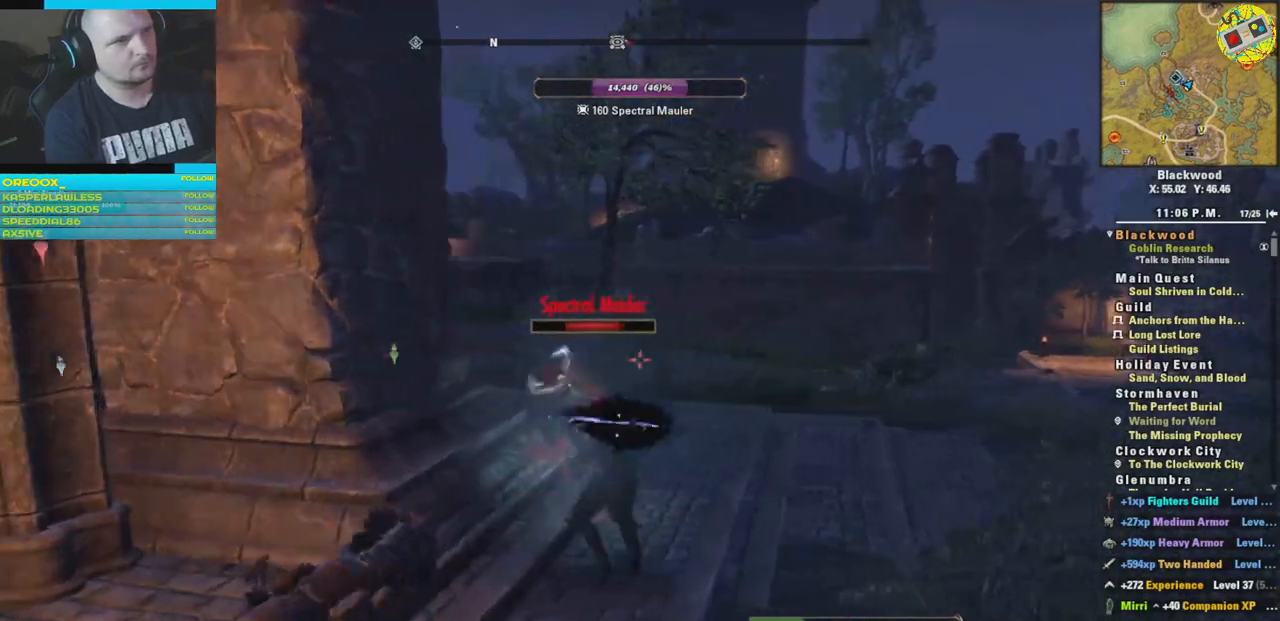
{"buttons": [], "left_stick": "center", "right_stick": "down-left", "events": [[16, "right_stick", "left"], [50, "R2", "up"], [50, "left_stick", "center"], [83, "R2", "down"], [233, "R2", "up"], [233, "right_stick", "down-left"], [283, "R2", "down"], [433, "R2", "up"]]}
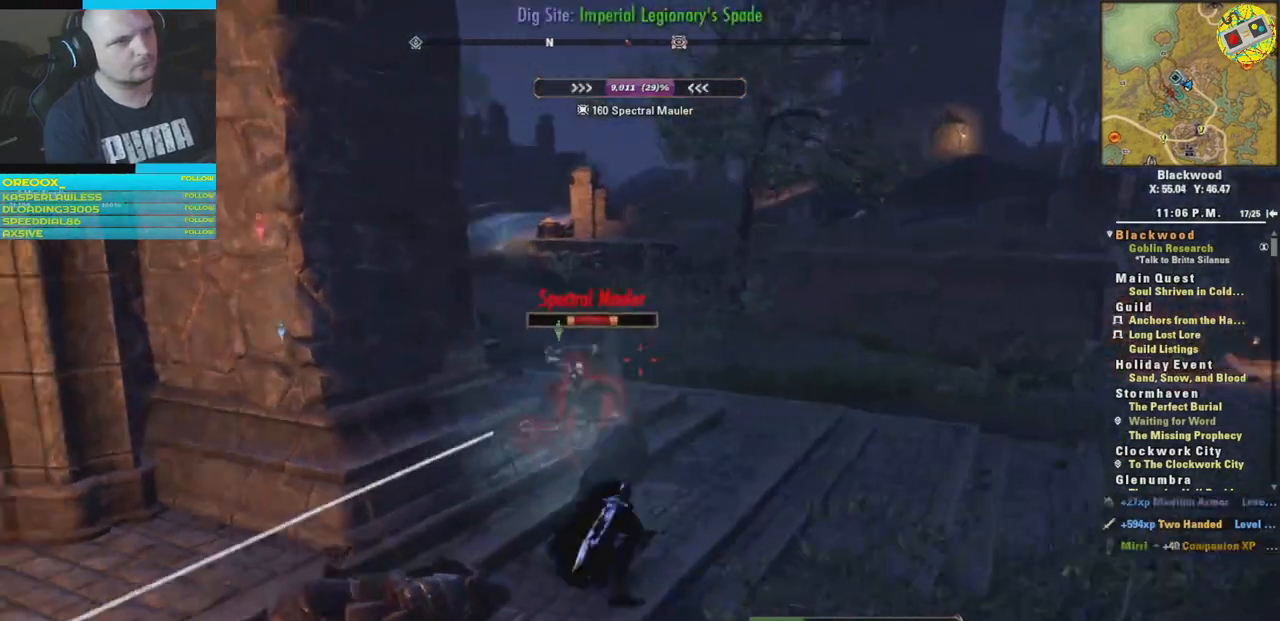
{"buttons": [], "left_stick": "center", "right_stick": "down-left", "events": [[17, "R2", "down"], [134, "R2", "up"], [217, "R2", "down"], [234, "left_stick", "right"], [284, "R2", "up"], [351, "R2", "down"], [367, "left_stick", "center"], [484, "R2", "up"]]}
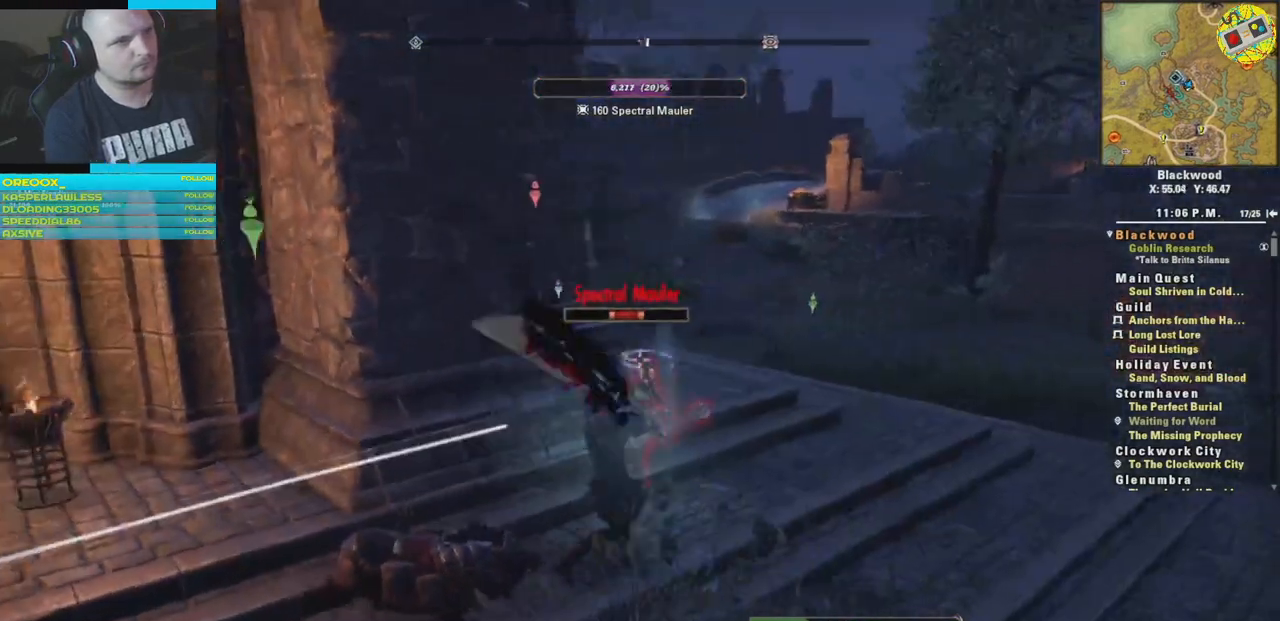
{"buttons": ["L2"], "left_stick": "center", "right_stick": "center", "events": [[183, "right_stick", "center"], [233, "L2", "down"]]}
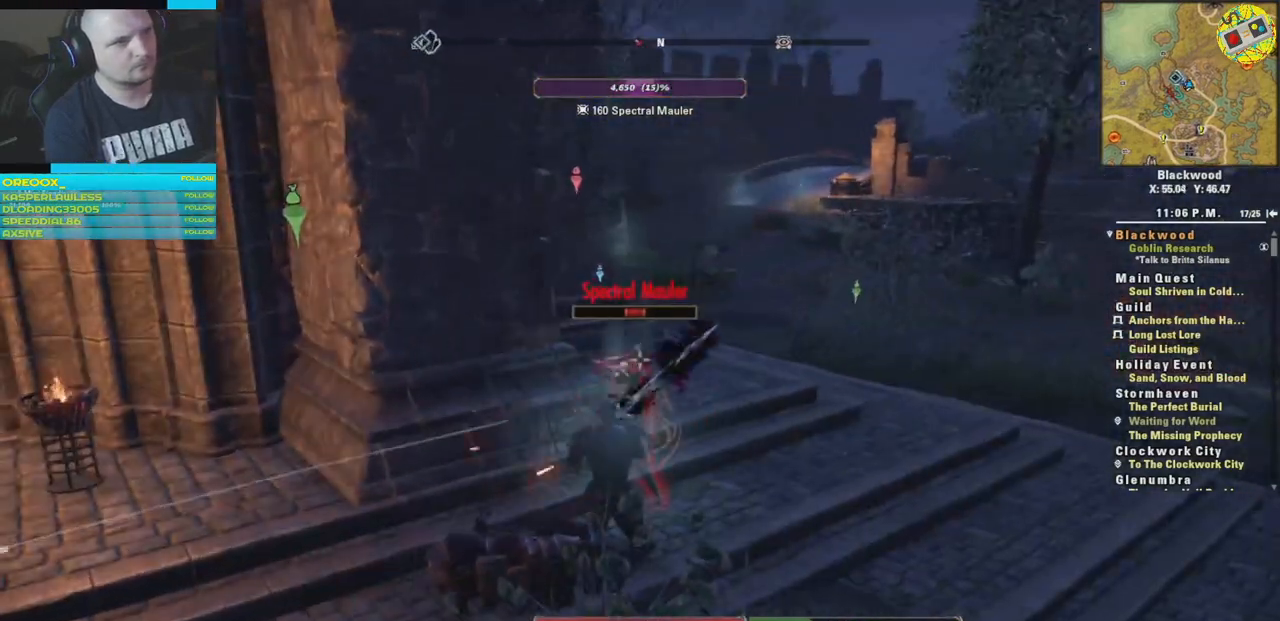
{"buttons": ["L2", "R2"], "left_stick": "center", "right_stick": "center", "events": [[401, "R2", "down"]]}
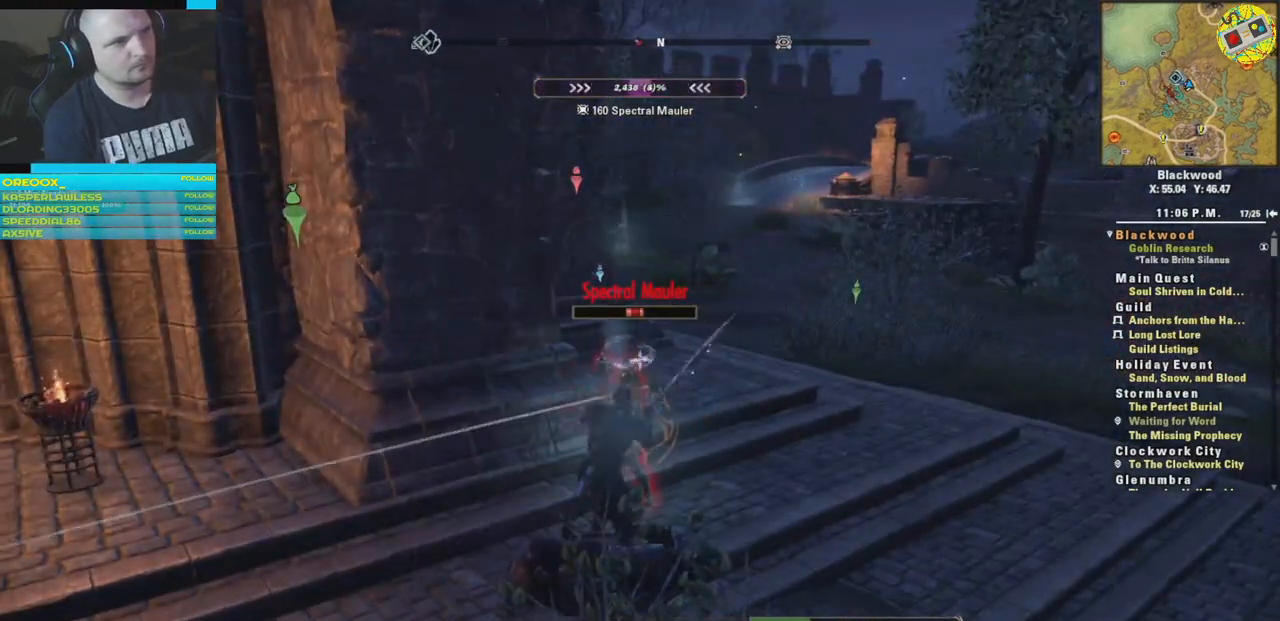
{"buttons": ["L2"], "left_stick": "center", "right_stick": "center", "events": [[33, "R2", "up"]]}
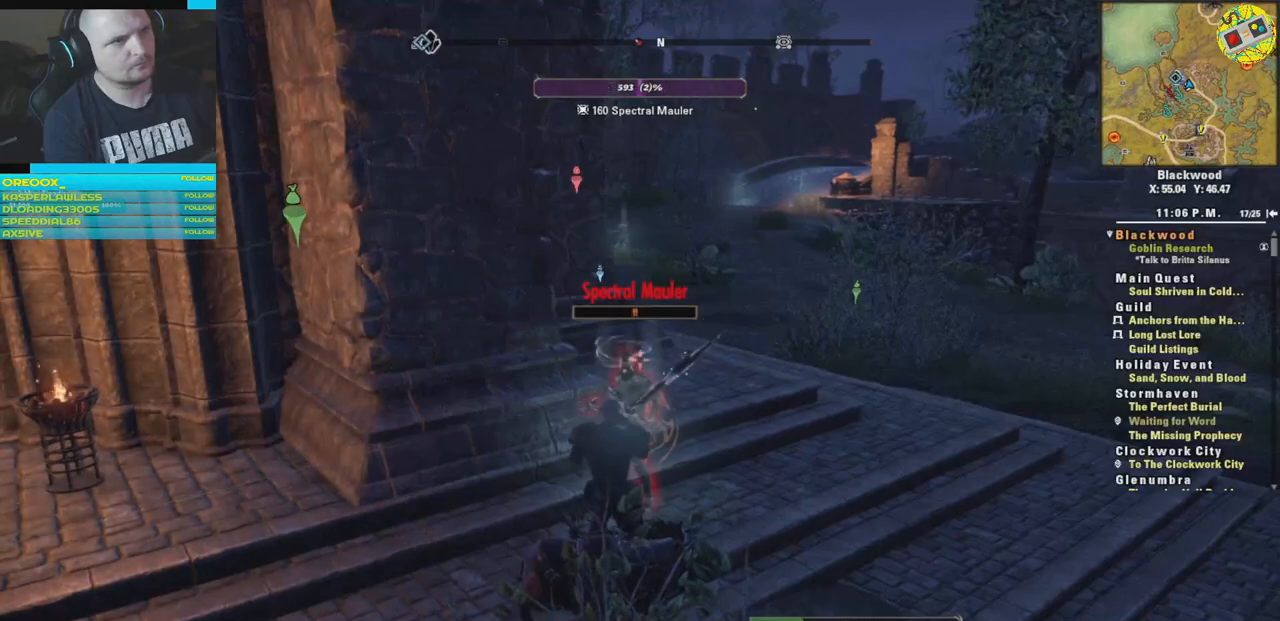
{"buttons": ["R2"], "left_stick": "center", "right_stick": "center", "events": [[17, "R2", "down"], [50, "L2", "up"], [167, "R2", "up"], [217, "R2", "down"], [334, "R2", "up"], [417, "R2", "down"]]}
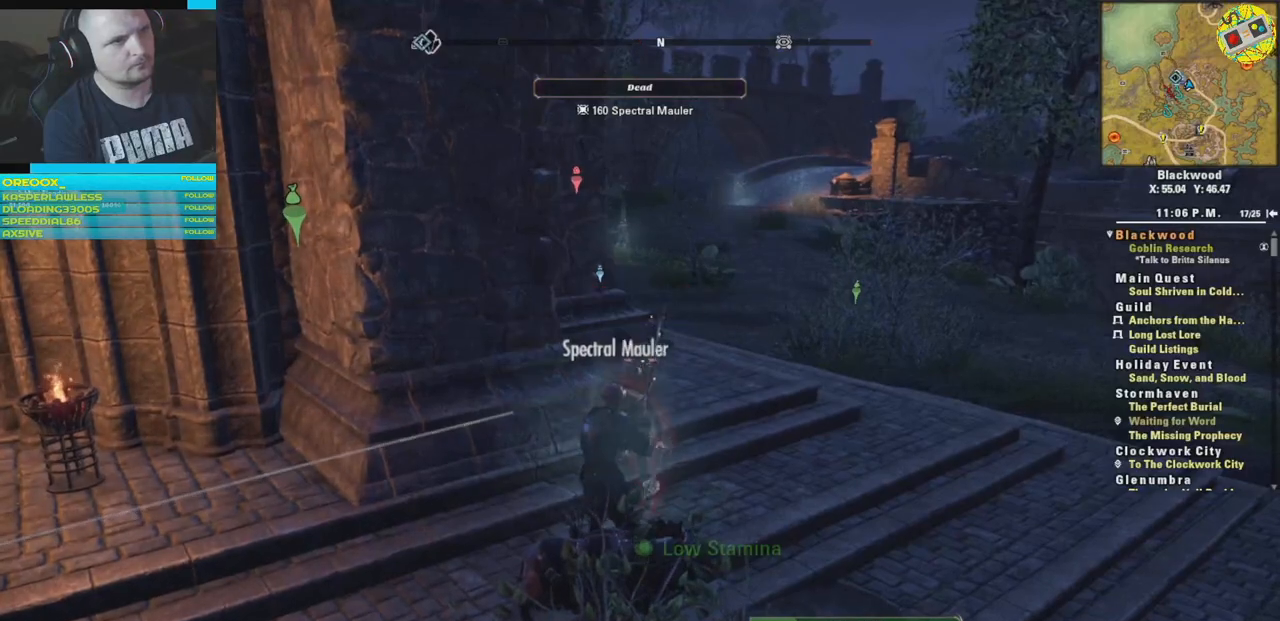
{"buttons": [], "left_stick": "center", "right_stick": "center", "events": [[33, "R2", "up"], [83, "R2", "down"], [200, "R2", "up"], [267, "R2", "down"], [400, "R2", "up"]]}
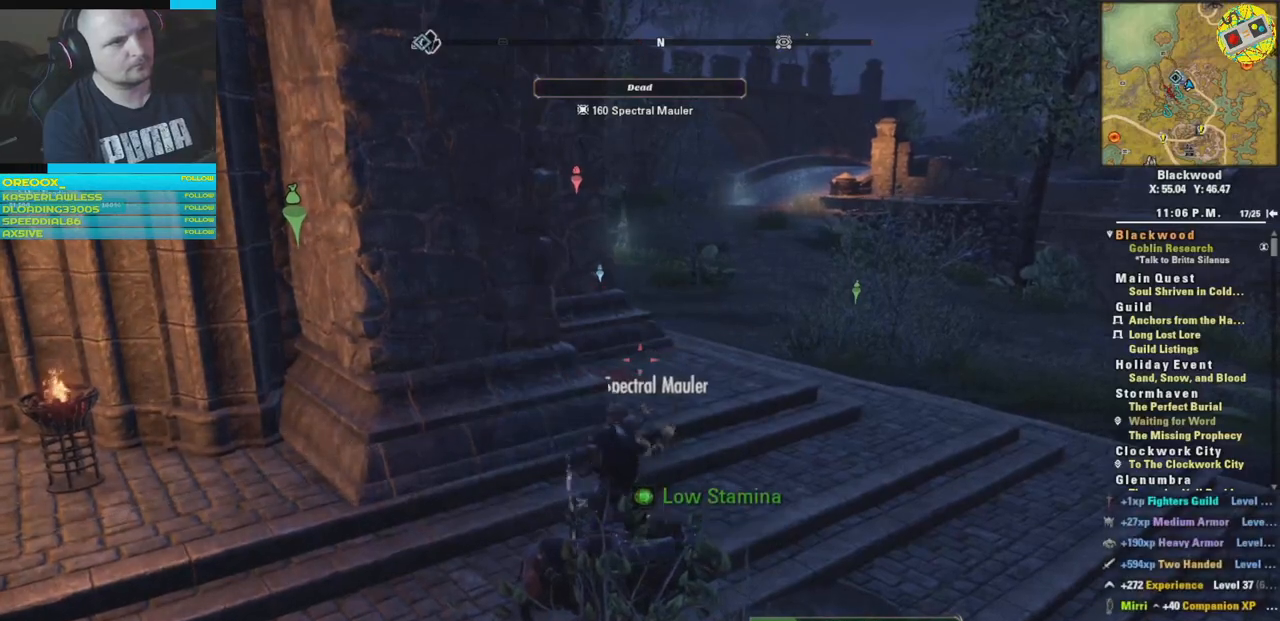
{"buttons": [], "left_stick": "center", "right_stick": "center", "events": []}
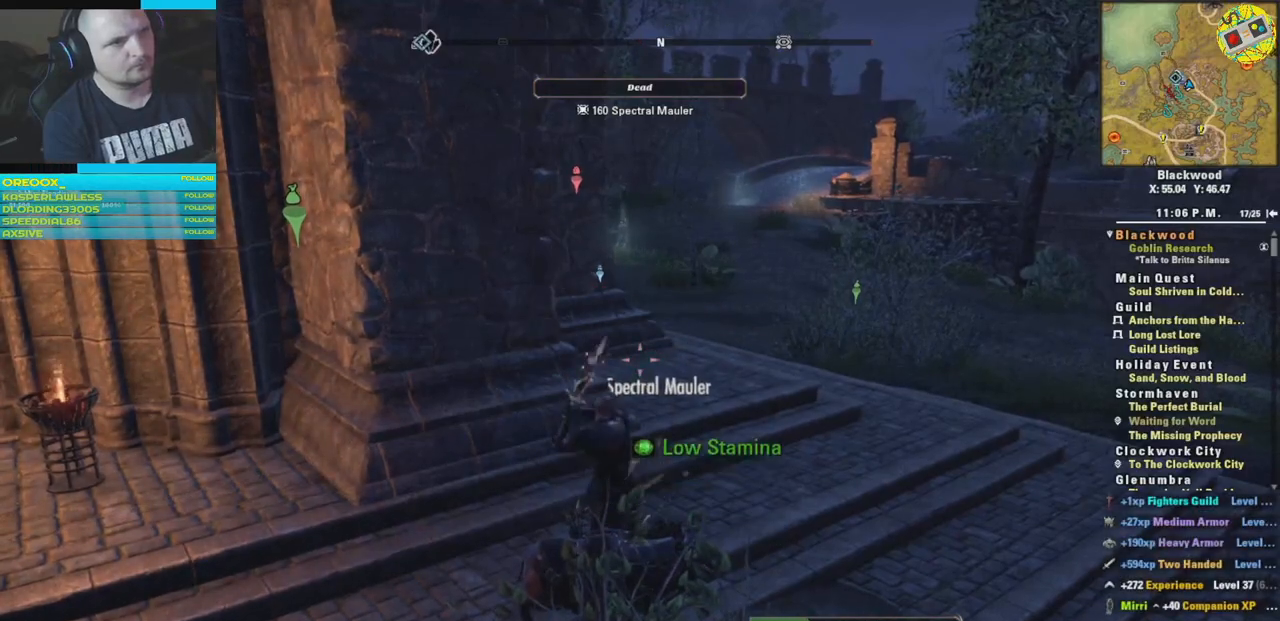
{"buttons": [], "left_stick": "left", "right_stick": "left", "events": [[150, "right_stick", "left"], [350, "left_stick", "left"]]}
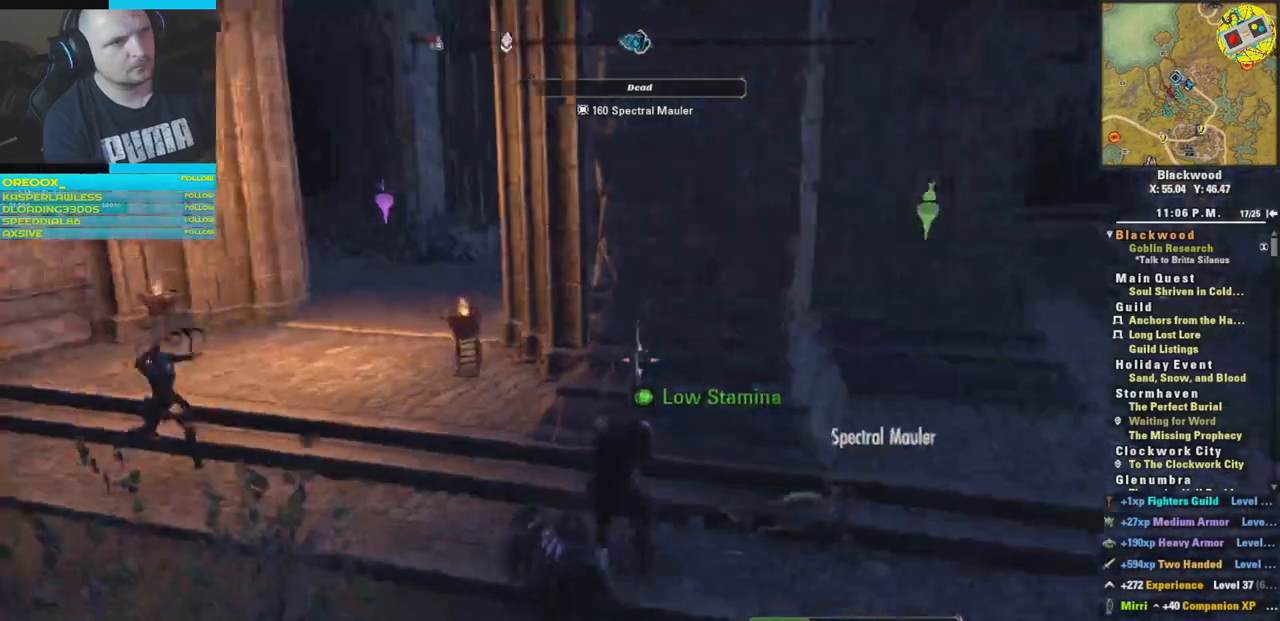
{"buttons": [], "left_stick": "left", "right_stick": "center", "events": [[34, "right_stick", "center"], [150, "left_stick", "center"], [384, "left_stick", "left"]]}
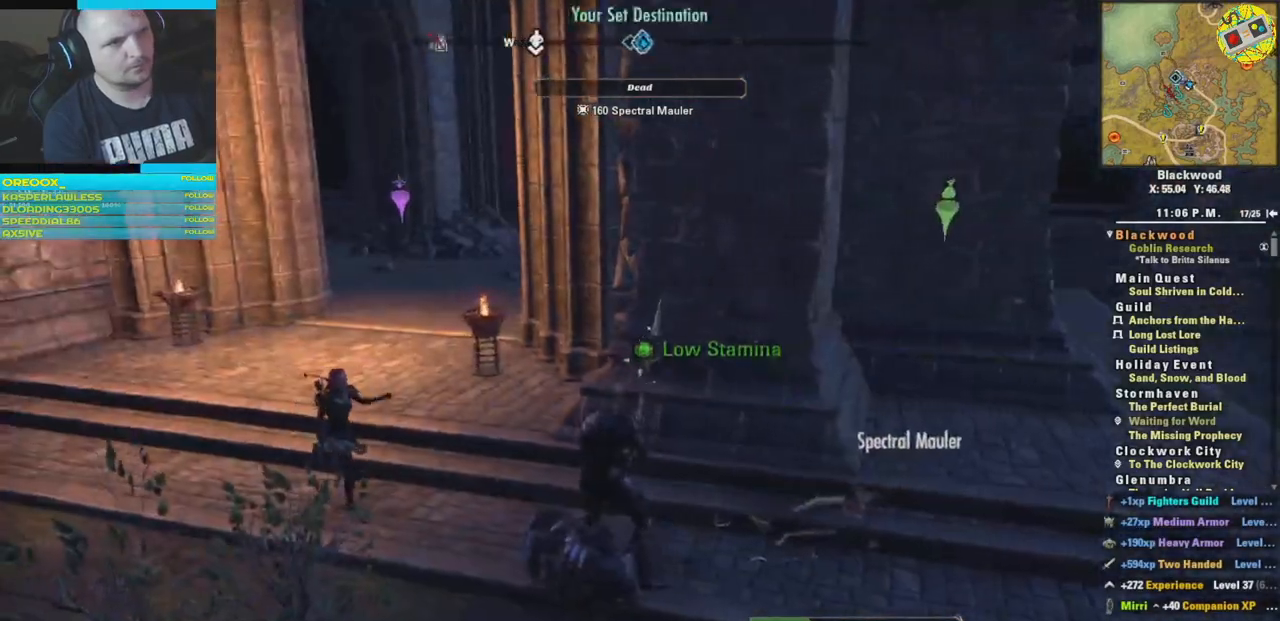
{"buttons": [], "left_stick": "up-left", "right_stick": "center", "events": [[217, "left_stick", "up-left"]]}
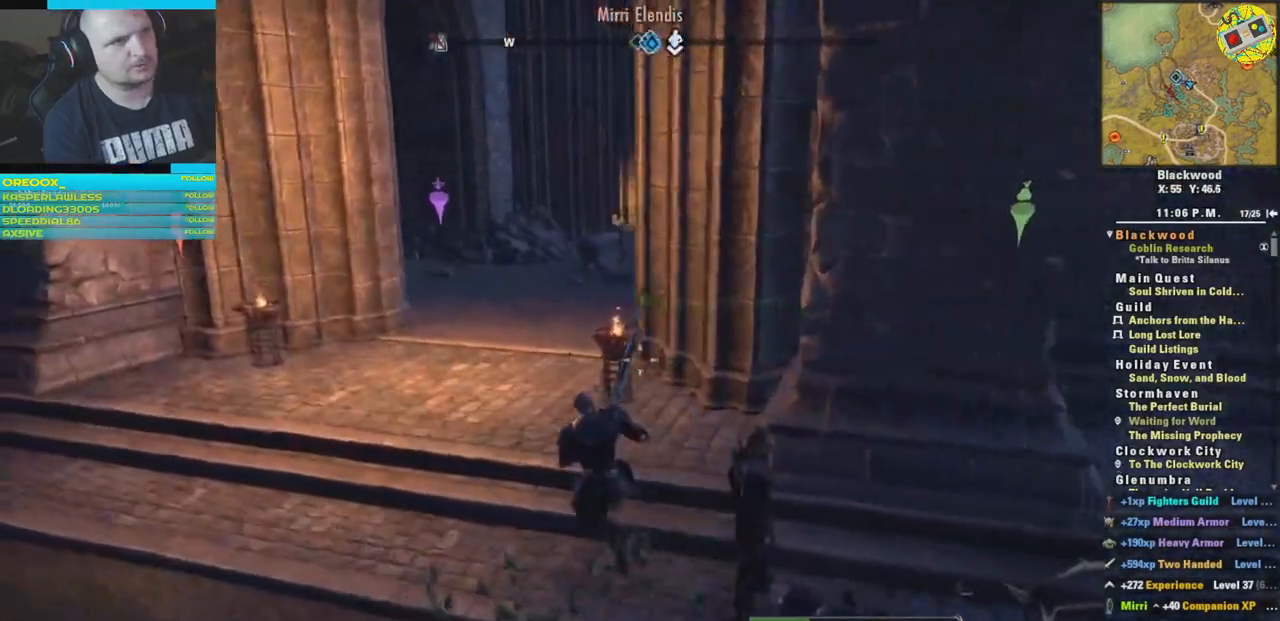
{"buttons": [], "left_stick": "up-left", "right_stick": "right", "events": [[183, "right_stick", "up"], [400, "right_stick", "center"], [483, "right_stick", "right"]]}
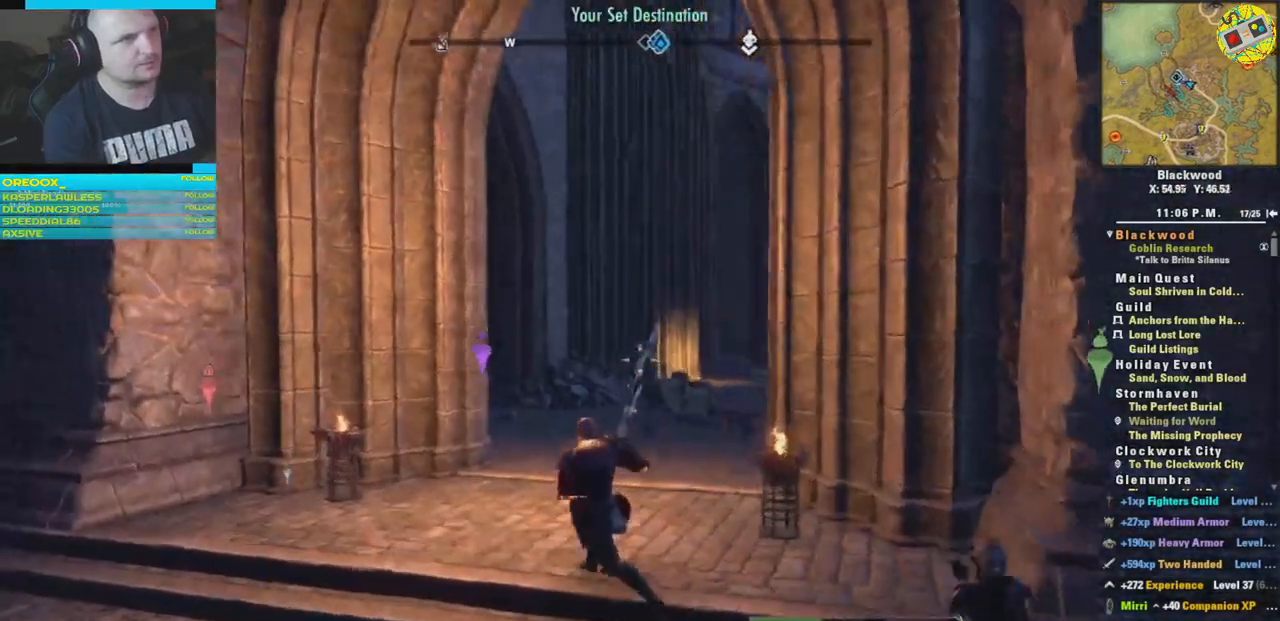
{"buttons": [], "left_stick": "up-left", "right_stick": "center", "events": [[200, "right_stick", "down"], [317, "right_stick", "center"]]}
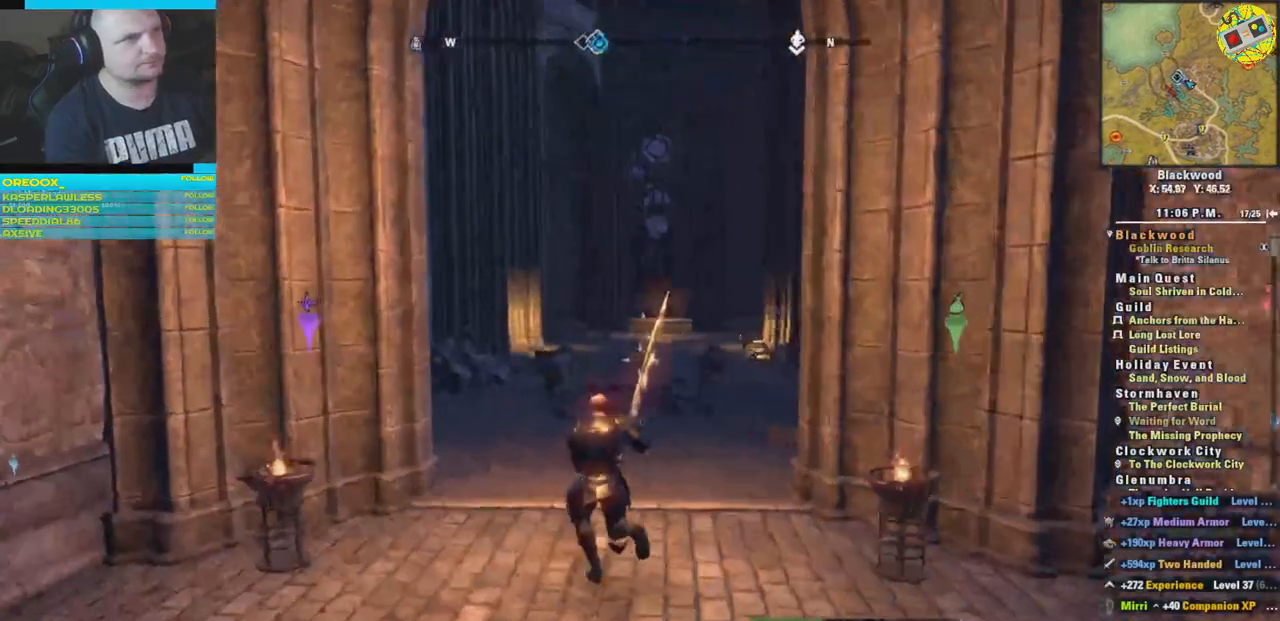
{"buttons": [], "left_stick": "up", "right_stick": "center", "events": [[50, "right_stick", "down-right"], [266, "right_stick", "center"], [433, "left_stick", "up"]]}
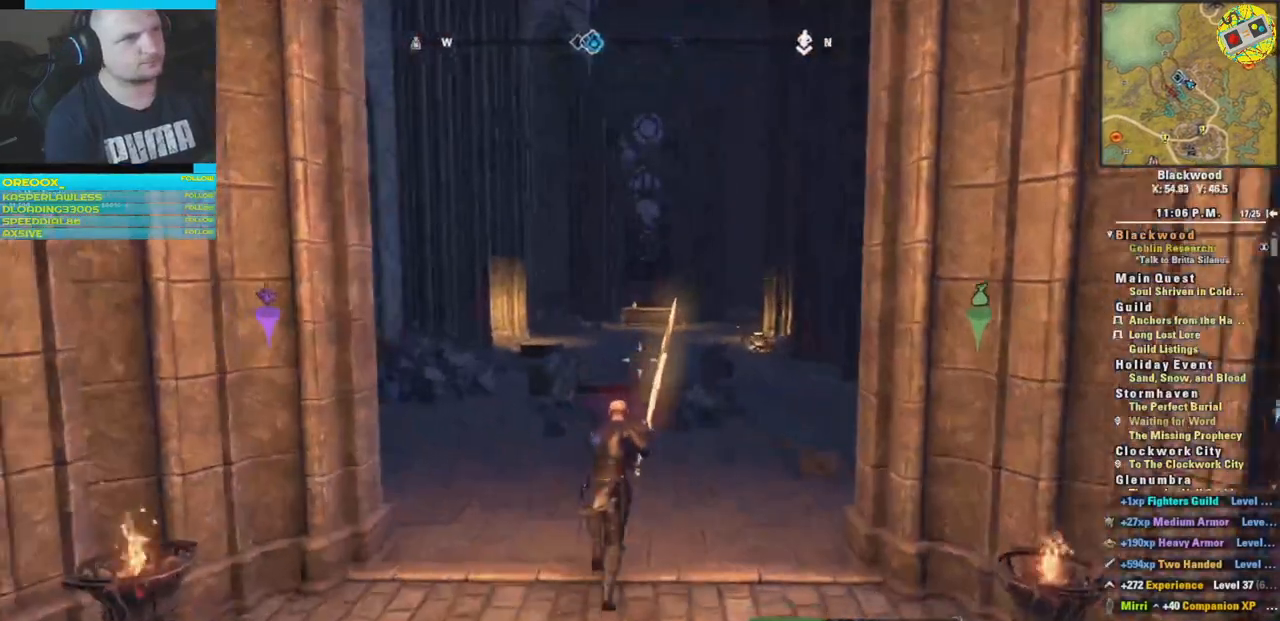
{"buttons": [], "left_stick": "up", "right_stick": "center", "events": []}
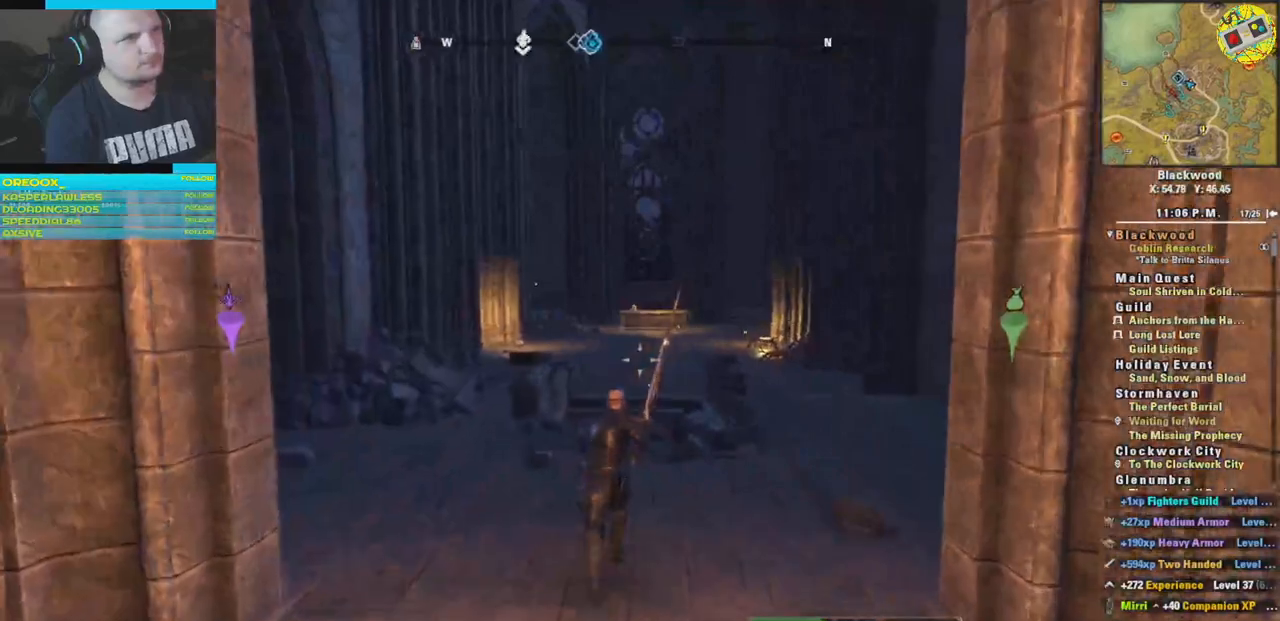
{"buttons": [], "left_stick": "up-right", "right_stick": "down-right", "events": [[183, "right_stick", "left"], [400, "right_stick", "down-right"], [417, "left_stick", "up-right"]]}
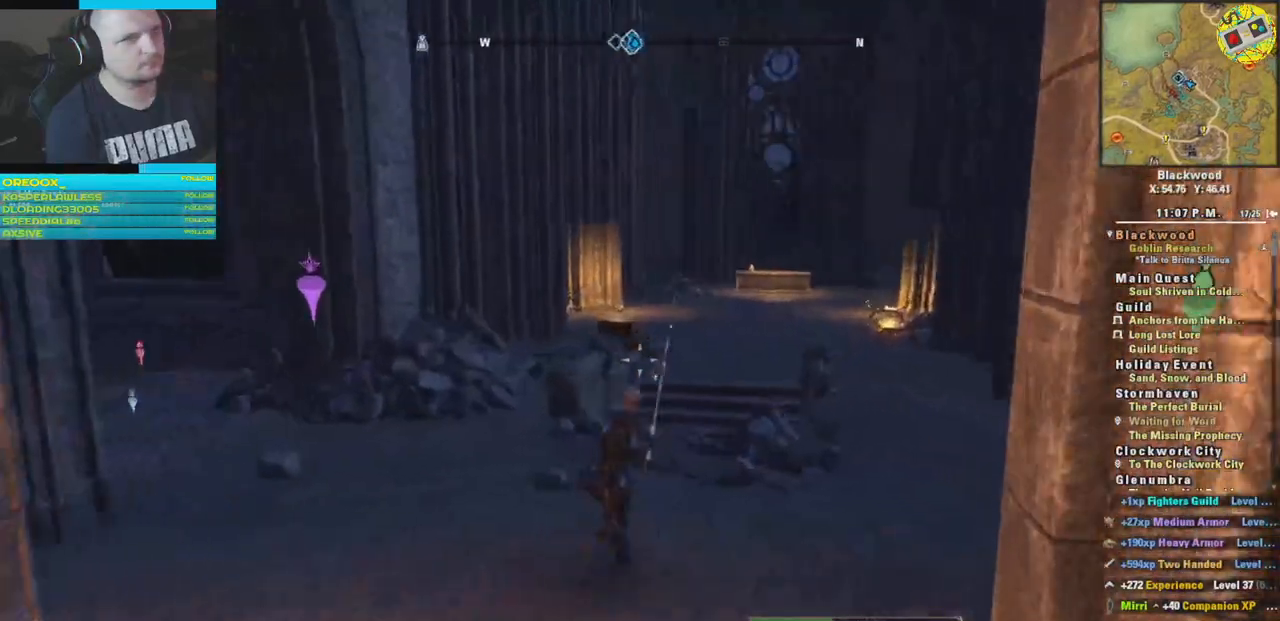
{"buttons": [], "left_stick": "up", "right_stick": "center", "events": [[100, "left_stick", "center"], [117, "right_stick", "center"], [167, "right_stick", "left"], [384, "left_stick", "up"], [484, "right_stick", "center"]]}
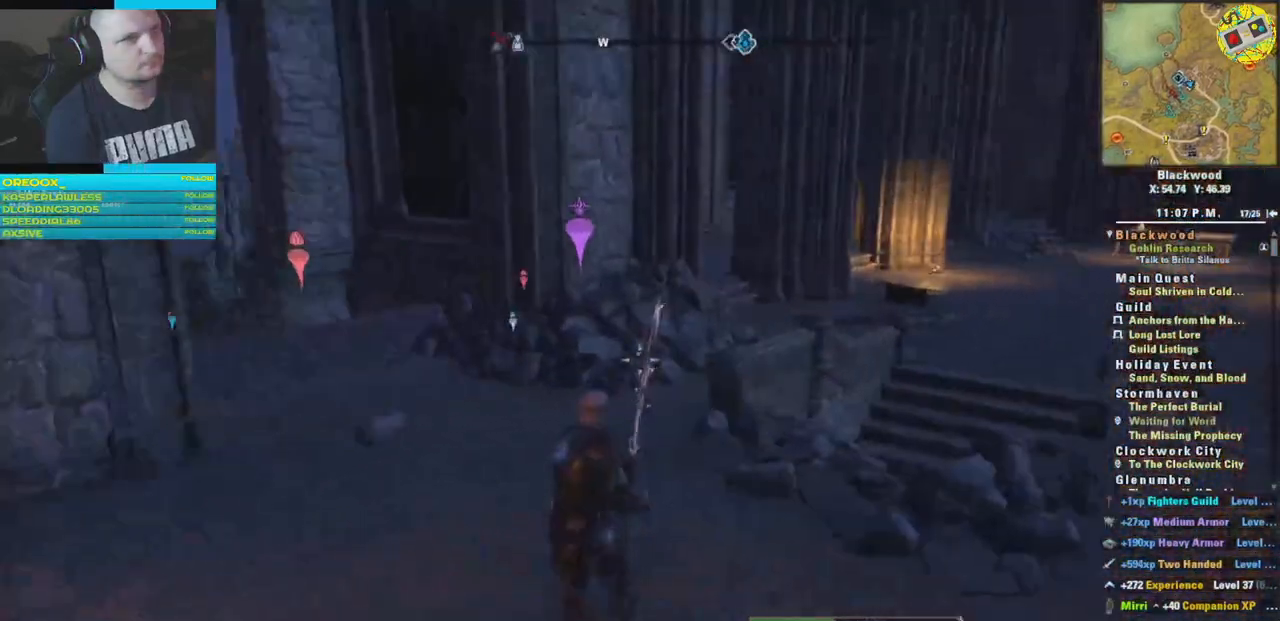
{"buttons": [], "left_stick": "center", "right_stick": "center", "events": [[116, "left_stick", "center"]]}
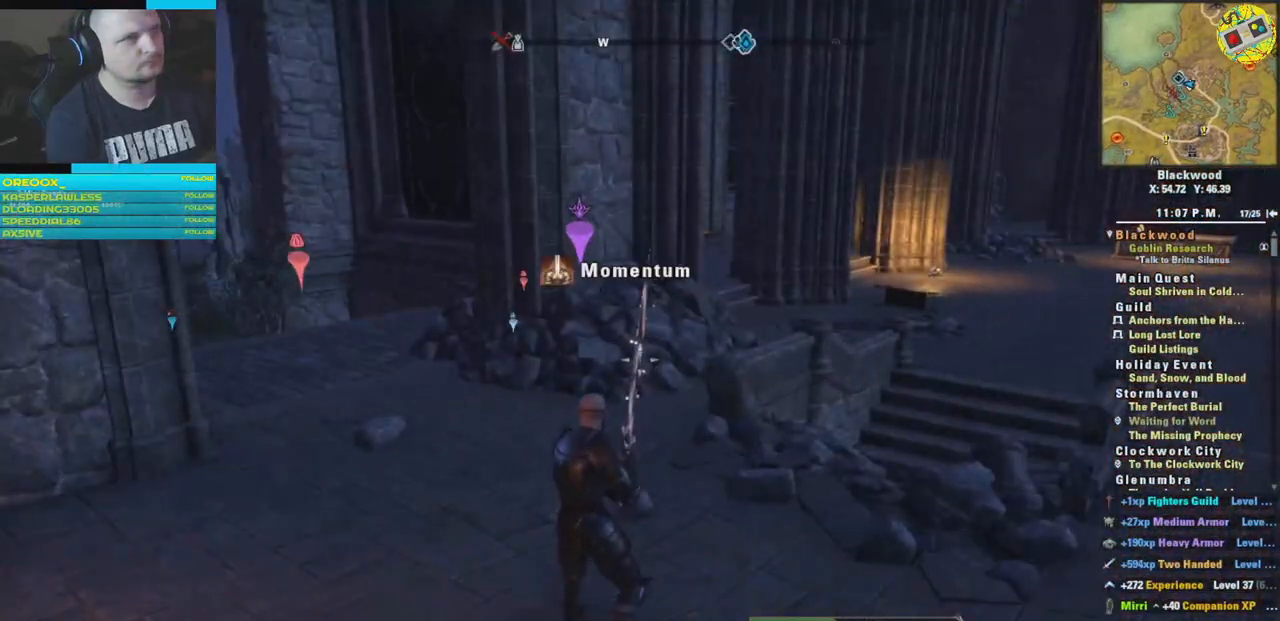
{"buttons": [], "left_stick": "center", "right_stick": "center", "events": [[83, "right_stick", "right"], [367, "right_stick", "center"]]}
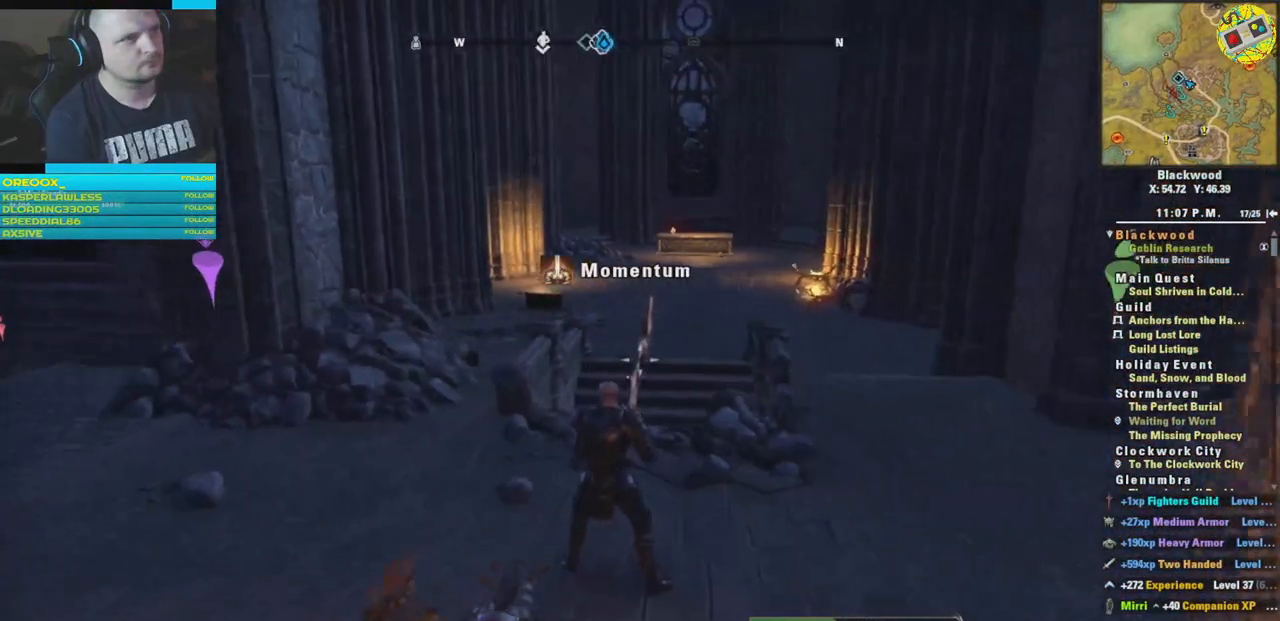
{"buttons": [], "left_stick": "center", "right_stick": "center", "events": [[83, "SELECT", "down"], [166, "SELECT", "up"]]}
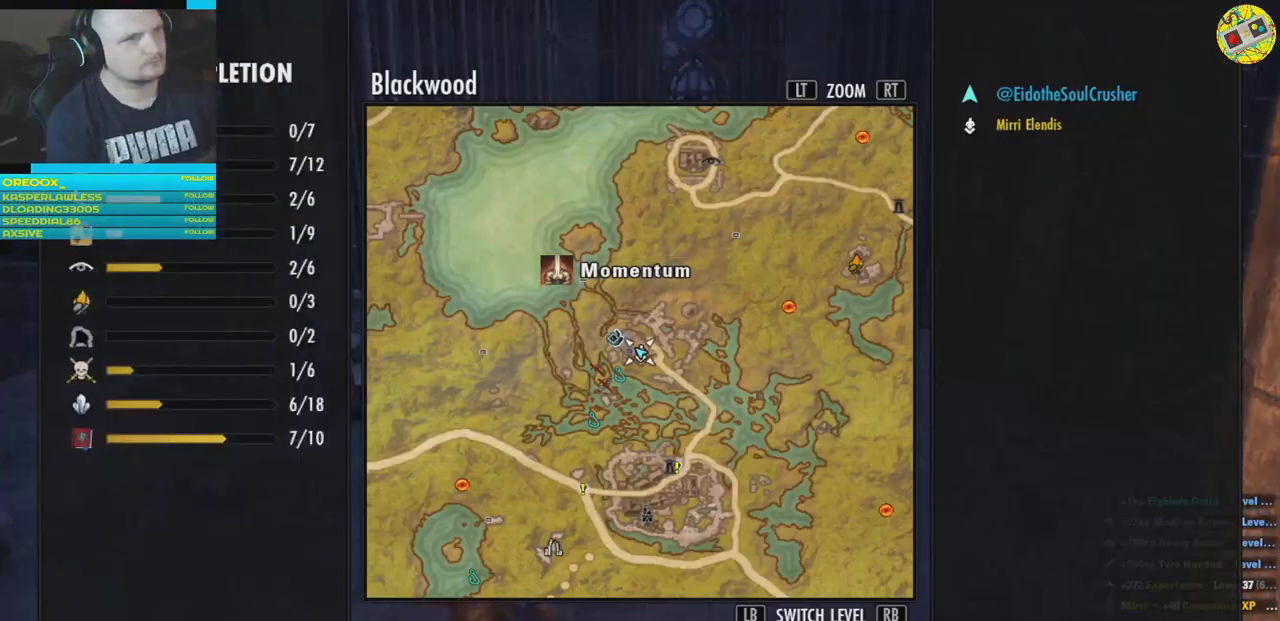
{"buttons": [], "left_stick": "center", "right_stick": "center", "events": []}
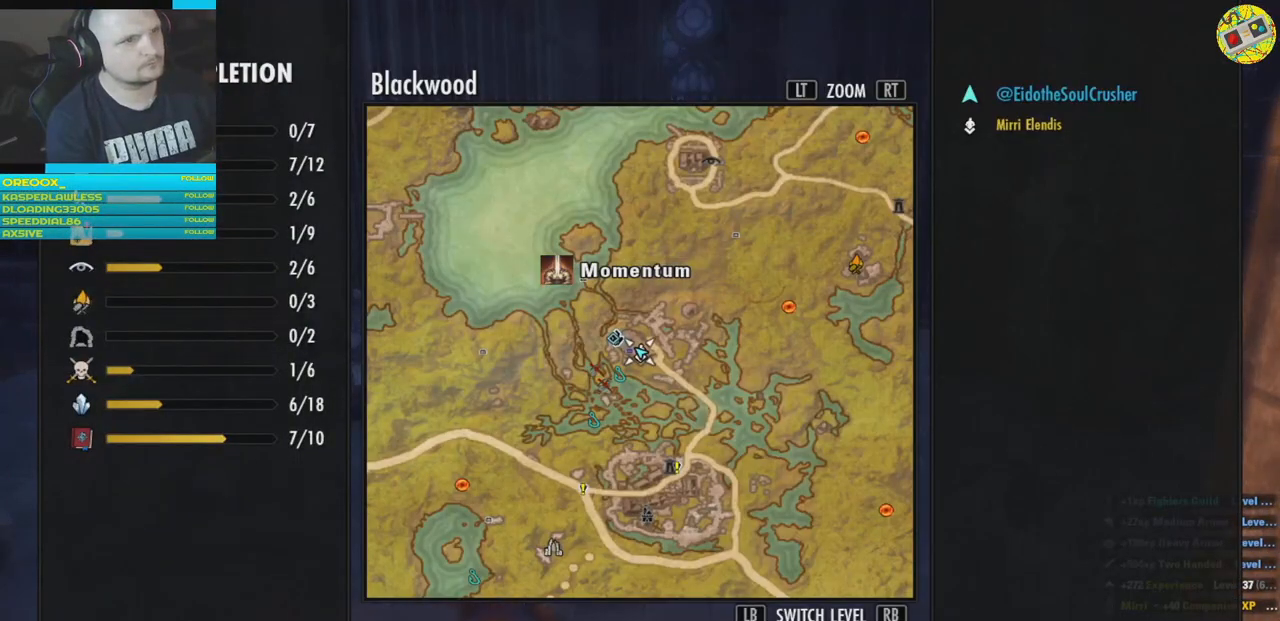
{"buttons": [], "left_stick": "center", "right_stick": "center", "events": [[250, "right_stick", "up-left"], [500, "right_stick", "center"]]}
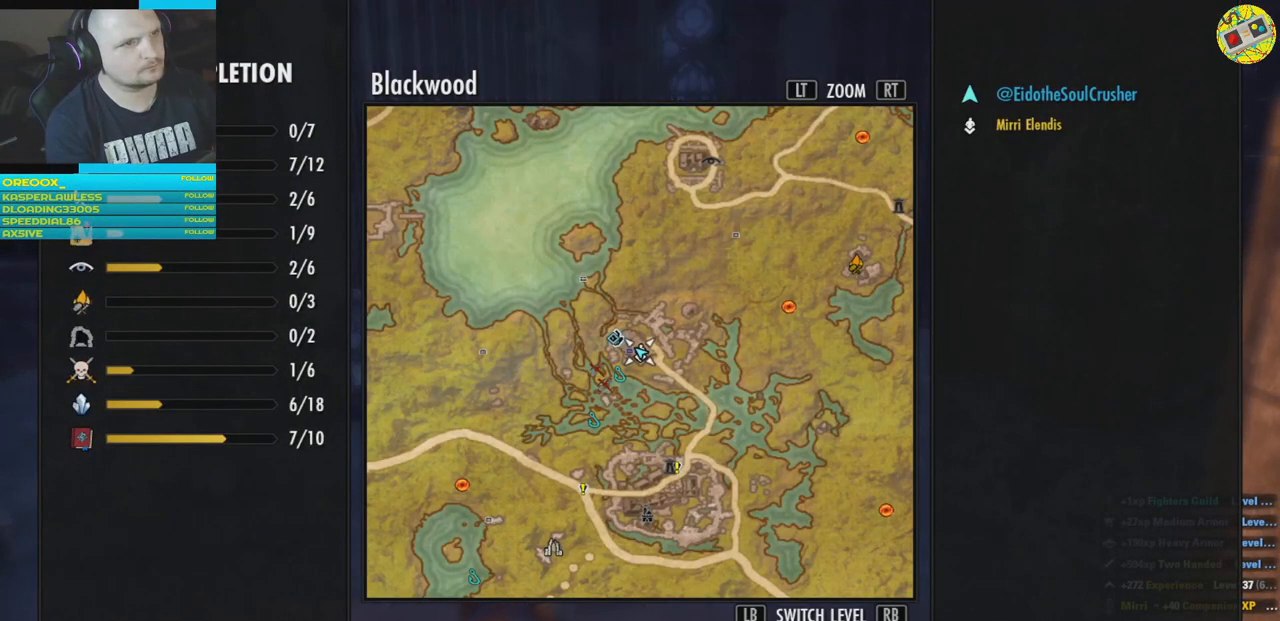
{"buttons": ["R2"], "left_stick": "center", "right_stick": "center", "events": [[250, "R2", "down"]]}
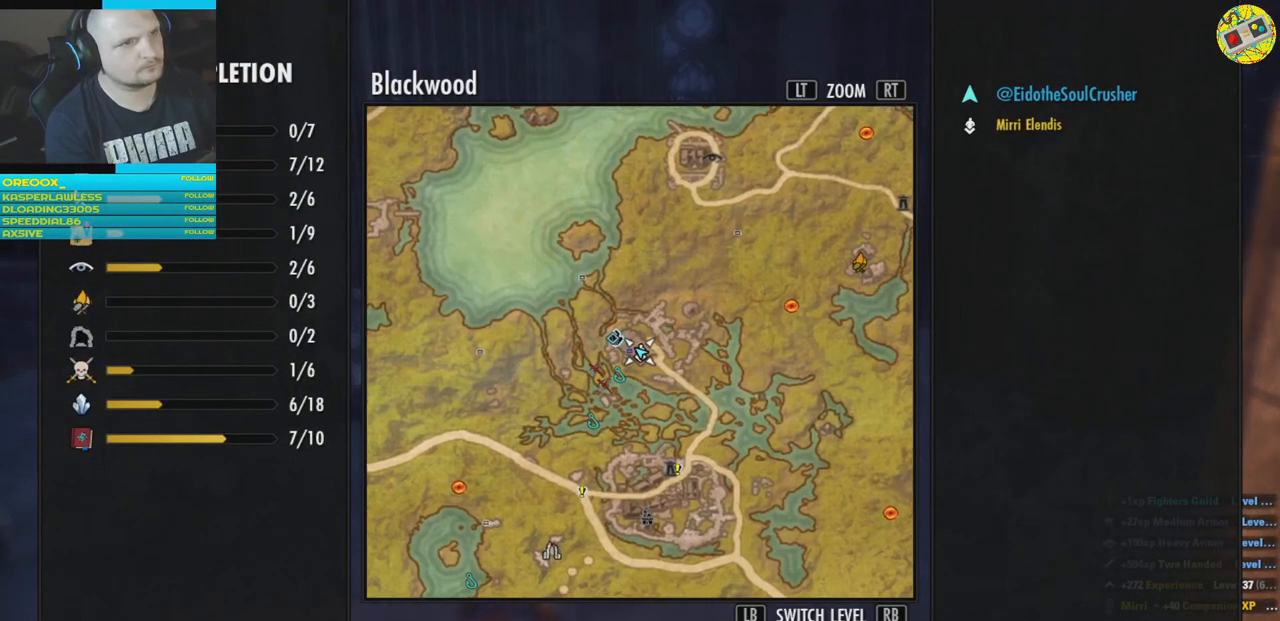
{"buttons": [], "left_stick": "center", "right_stick": "center", "events": [[483, "R2", "up"]]}